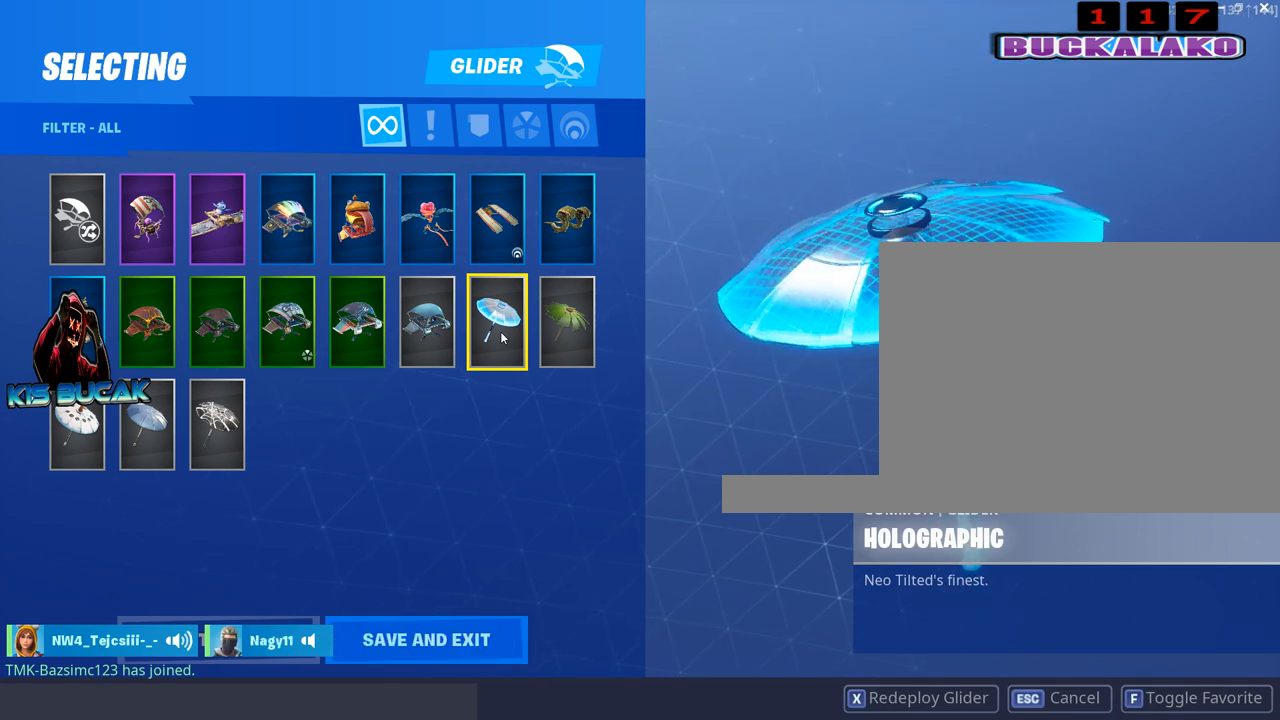
Gameplay with keyboard and mouse; each line is a JSON object with the keys and mouse buttons held at the frame after it. "events" lists presses ("down") and releases ("up") of "1", "2", "3", "4", "5", "a", "alt", "c", "caps_lock", "ctrl", "d", "e", "f", "g", "q", "r", "s", "shift", "space", "t", "tab", "v", "w", "x", "z", "mouse_left", "mouse_wheel" and "mouse_right" between this image and that frame as [ms after this image, input, new state], when the widget could be followed in between. "mouse_left", "mouse_wheel", "mouse_right" = the "left", "wheel", "right" buttons of the "mouse" list. No other keys are recorded. "wheel" means that the mouse wheel is clicked or scrolled. "mouse_move" is the direction in which the mouse moves at that frame (one of eight, or "still"), when it could be read.
{"keys": [], "mouse": [], "mouse_move": "up-left", "events": []}
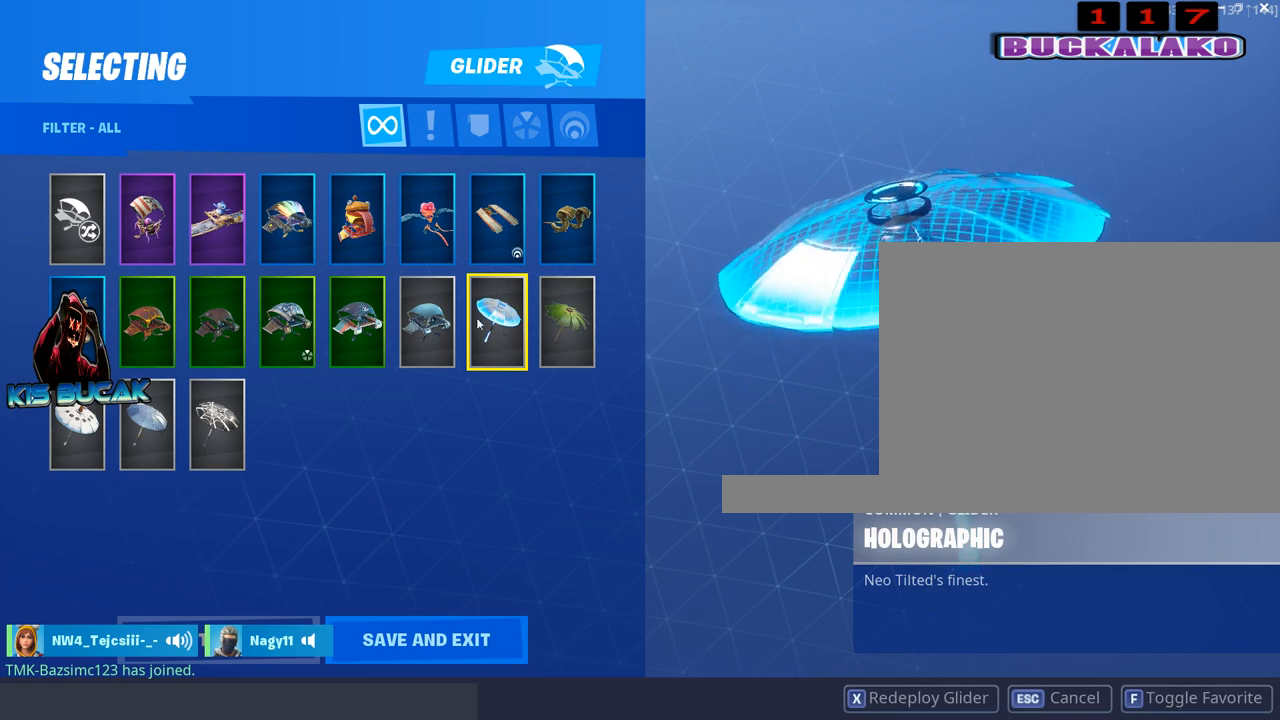
{"keys": [], "mouse": [], "mouse_move": "still", "events": []}
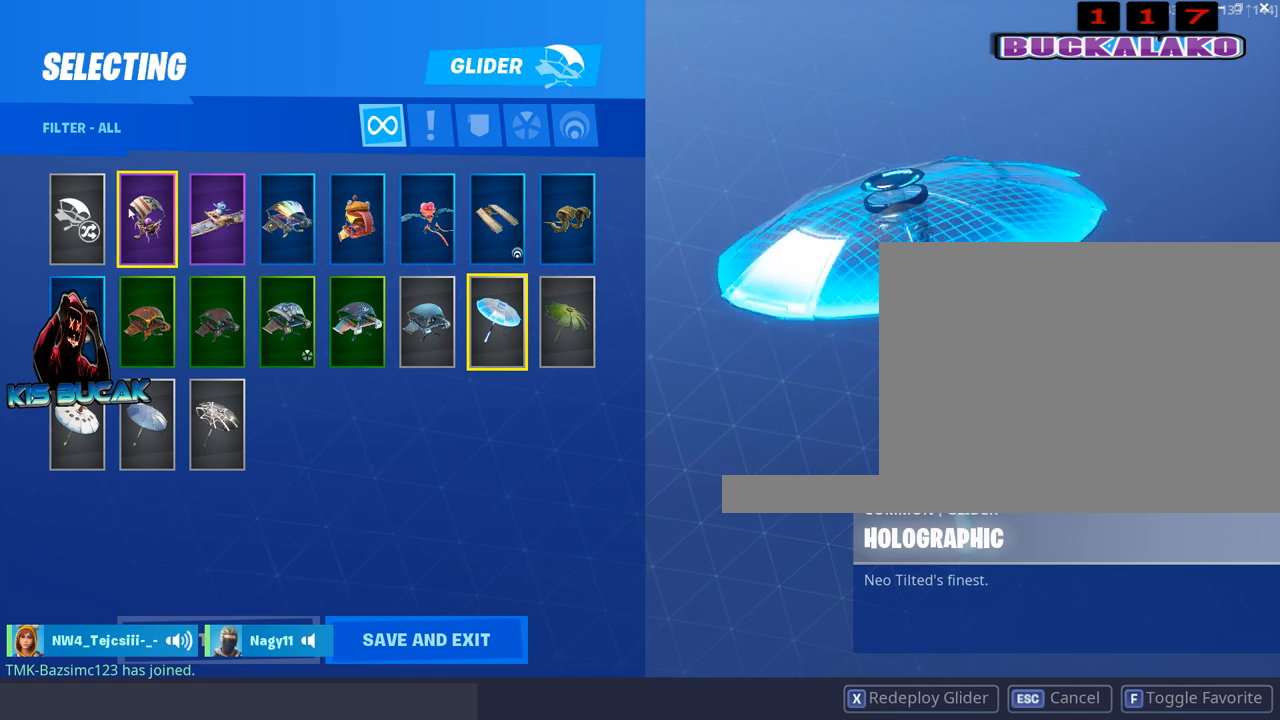
{"keys": [], "mouse": [], "mouse_move": "still", "events": []}
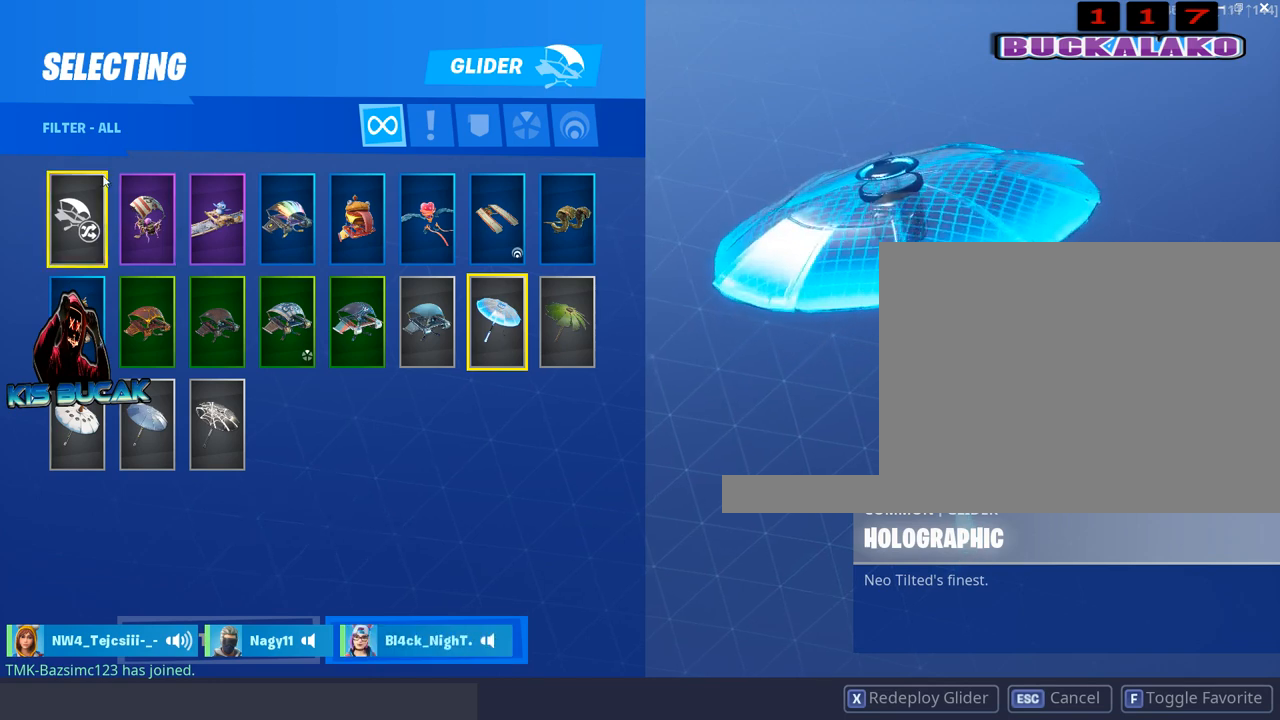
{"keys": [], "mouse": [], "mouse_move": "still", "events": []}
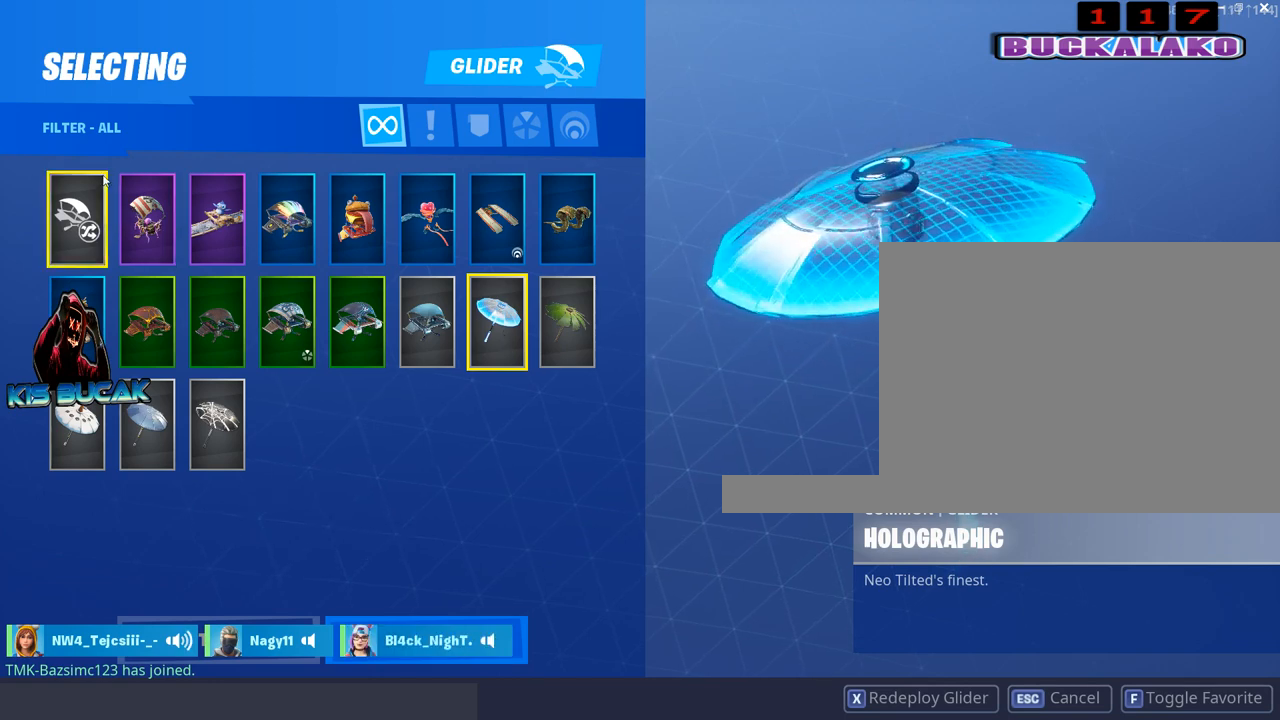
{"keys": [], "mouse": [], "mouse_move": "still", "events": []}
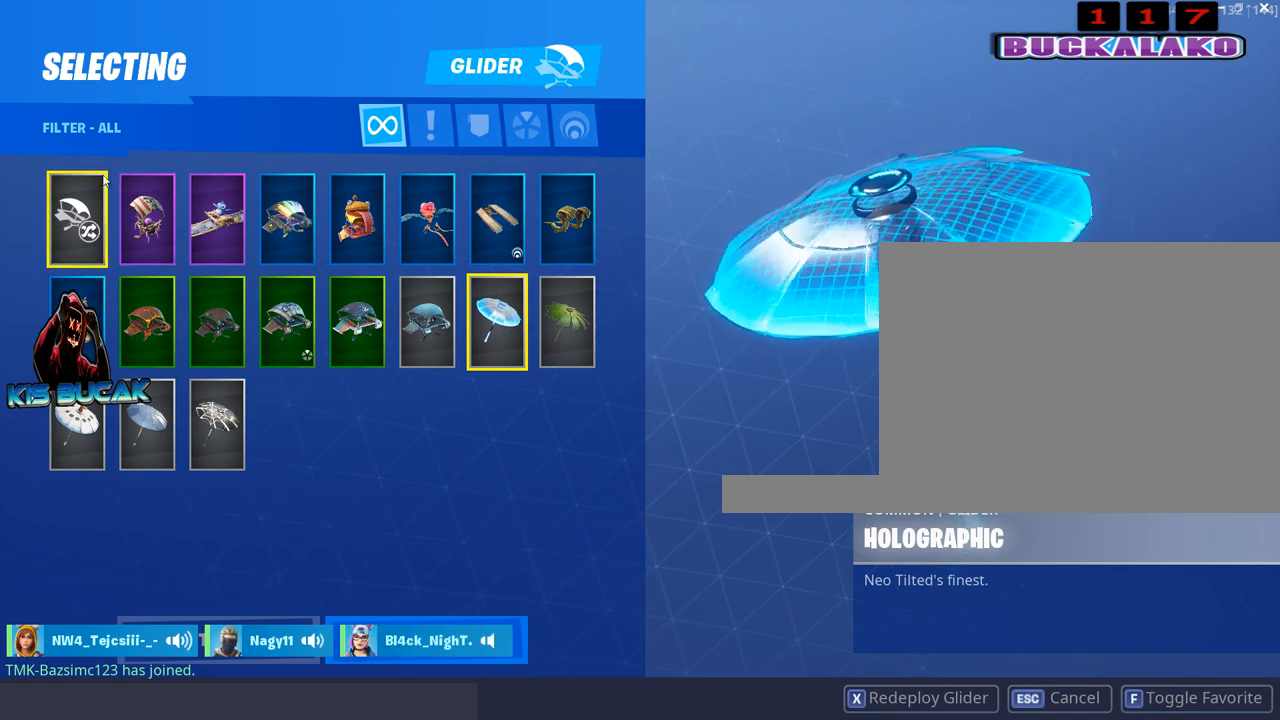
{"keys": [], "mouse": [], "mouse_move": "still", "events": []}
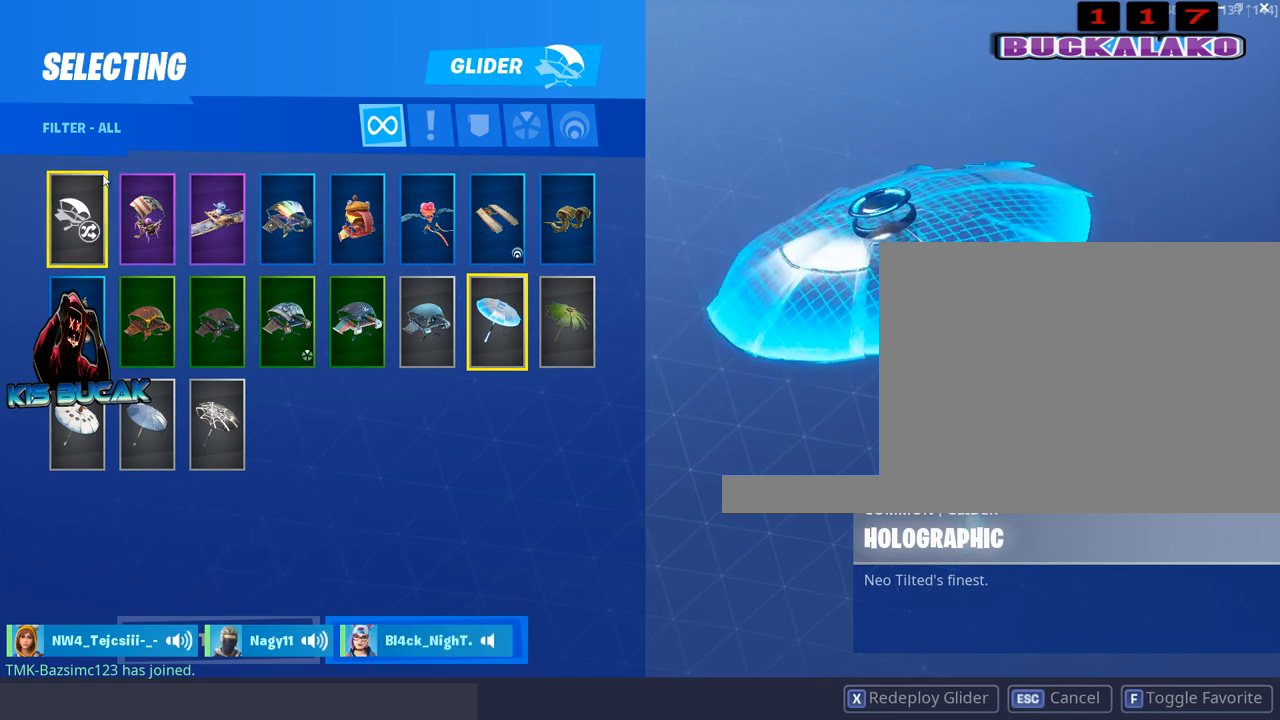
{"keys": [], "mouse": [], "mouse_move": "still", "events": []}
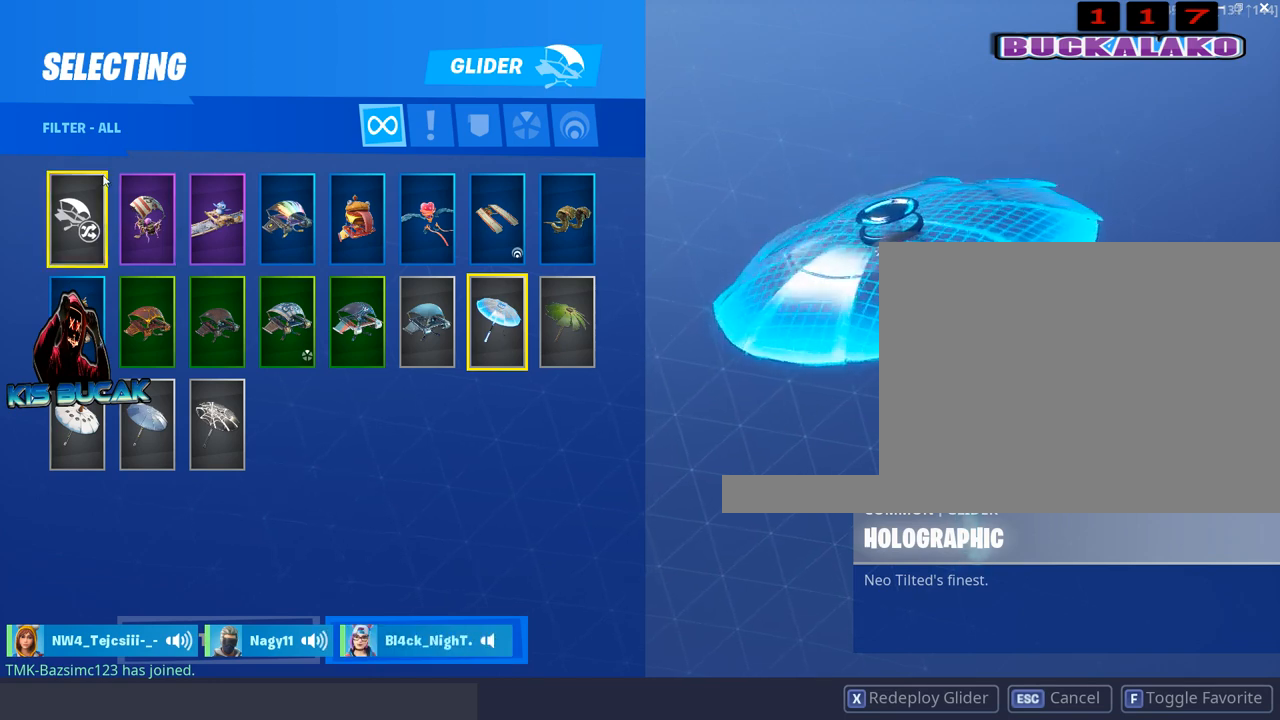
{"keys": [], "mouse": [], "mouse_move": "still", "events": []}
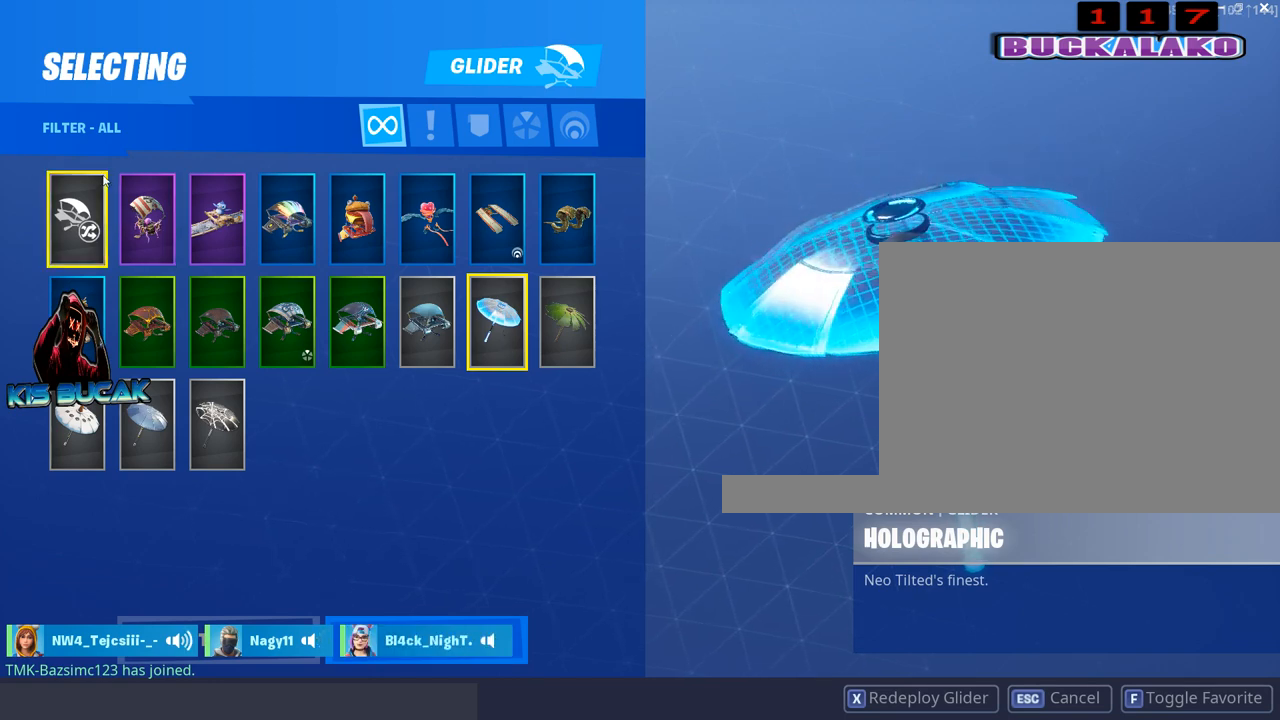
{"keys": [], "mouse": [], "mouse_move": "still", "events": []}
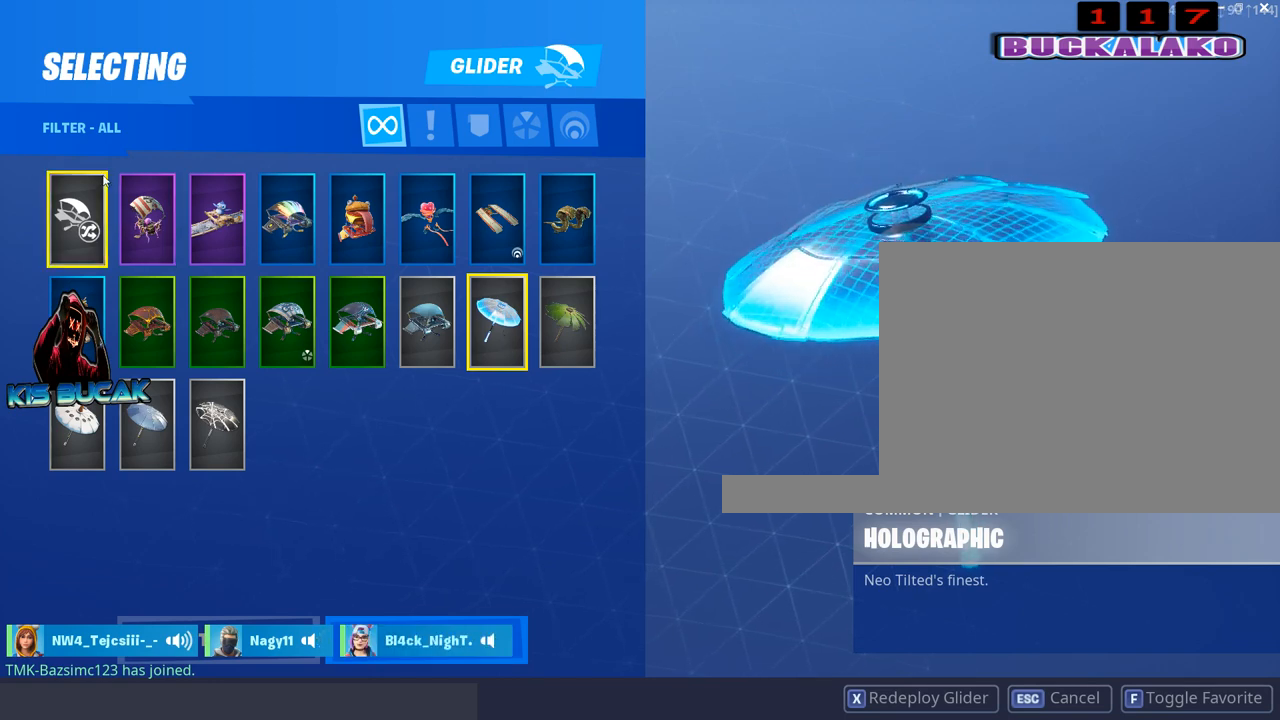
{"keys": [], "mouse": [], "mouse_move": "still", "events": []}
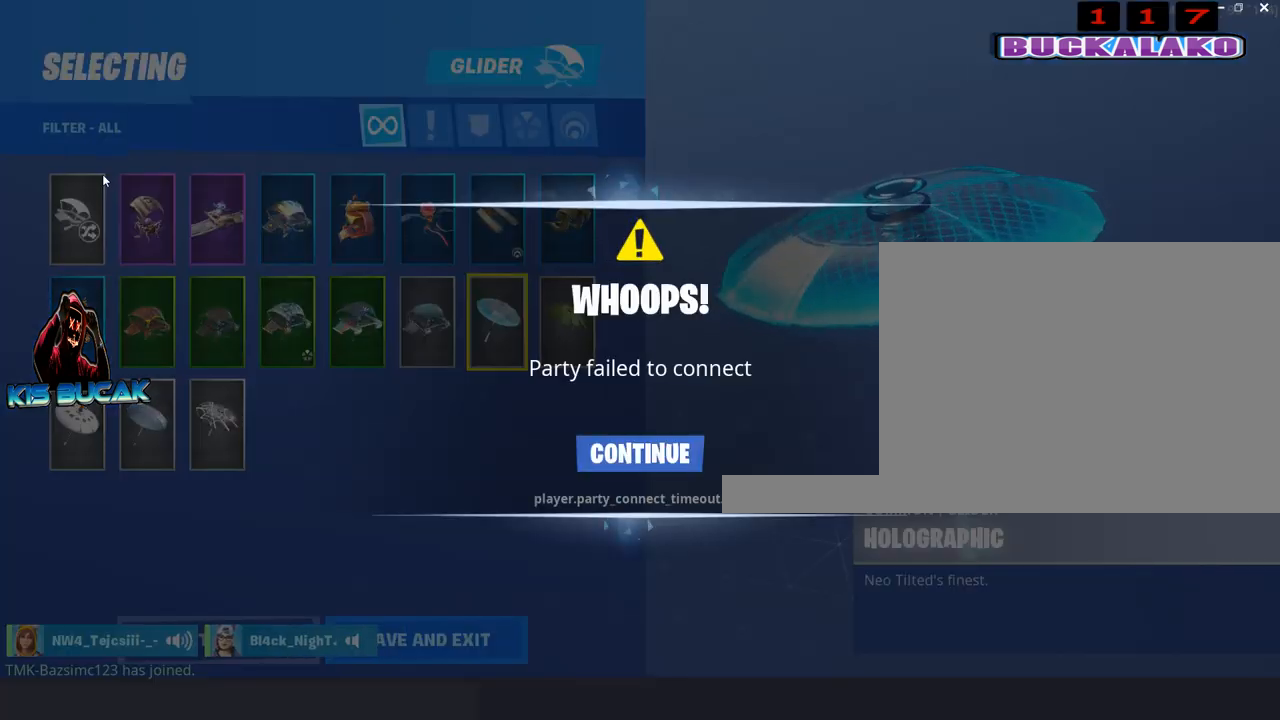
{"keys": [], "mouse": [], "mouse_move": "still", "events": []}
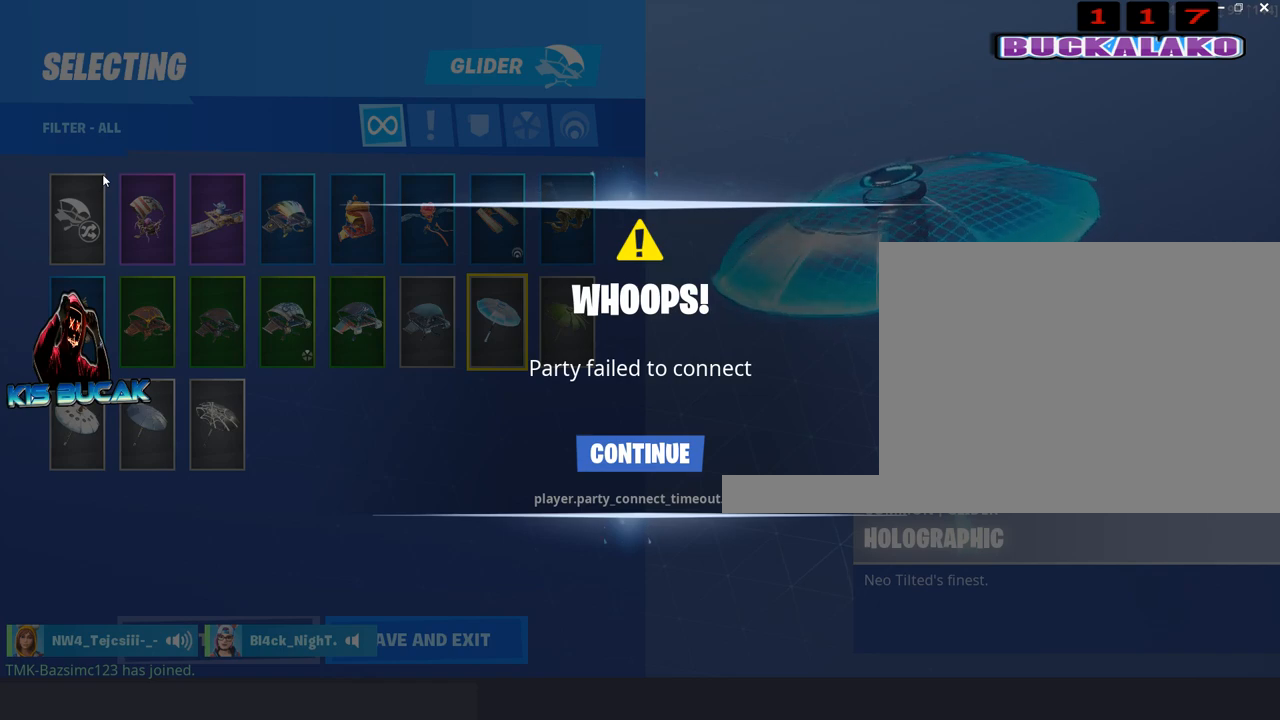
{"keys": [], "mouse": [], "mouse_move": "down-right", "events": []}
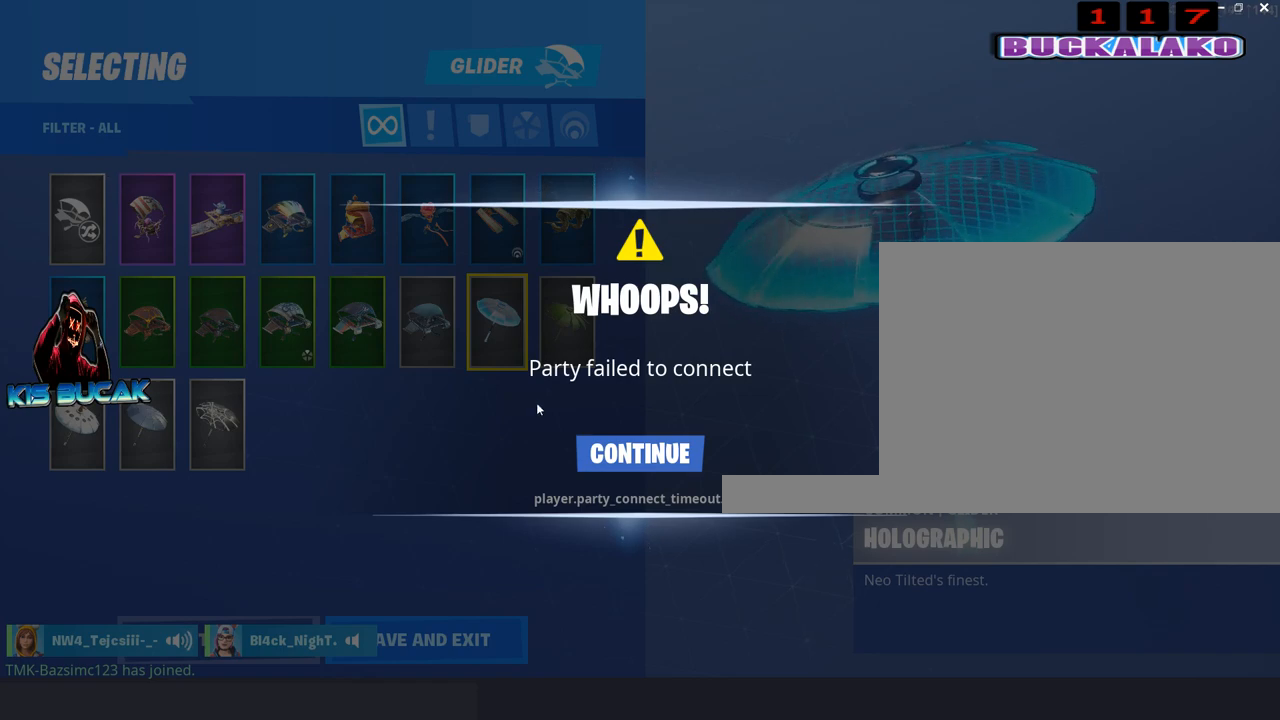
{"keys": [], "mouse": [], "mouse_move": "left", "events": []}
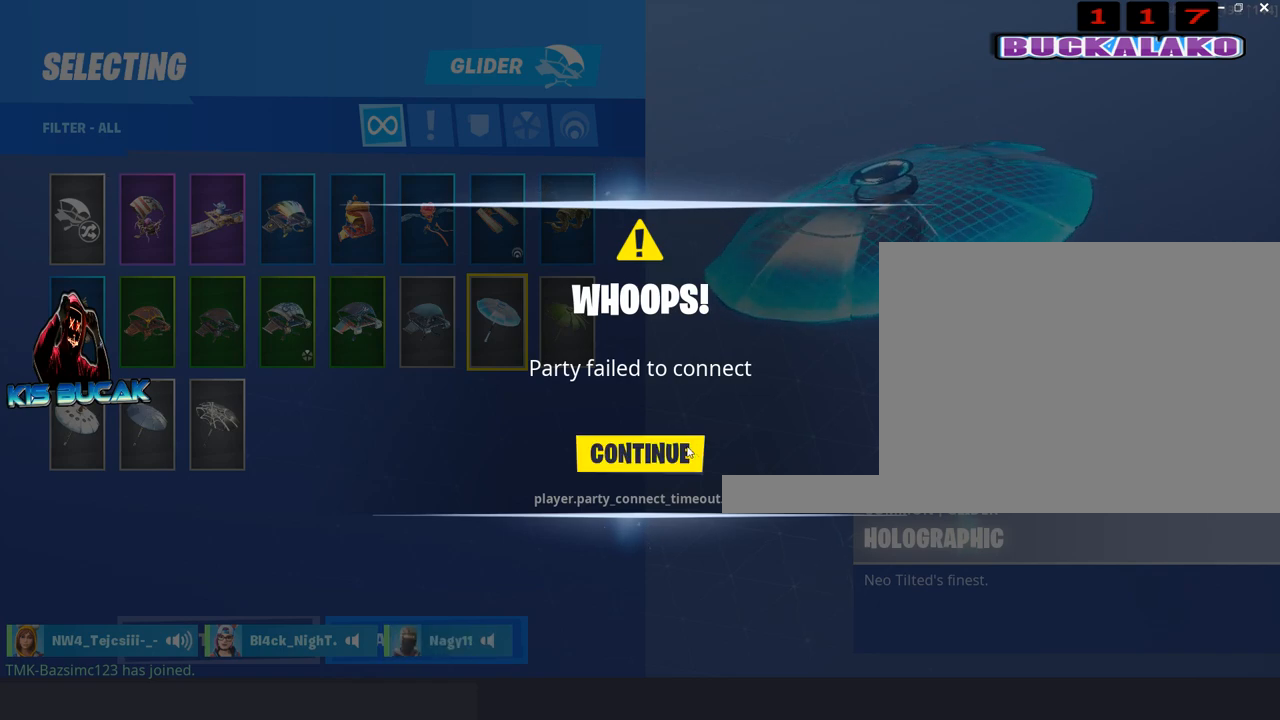
{"keys": [], "mouse": [], "mouse_move": "still", "events": []}
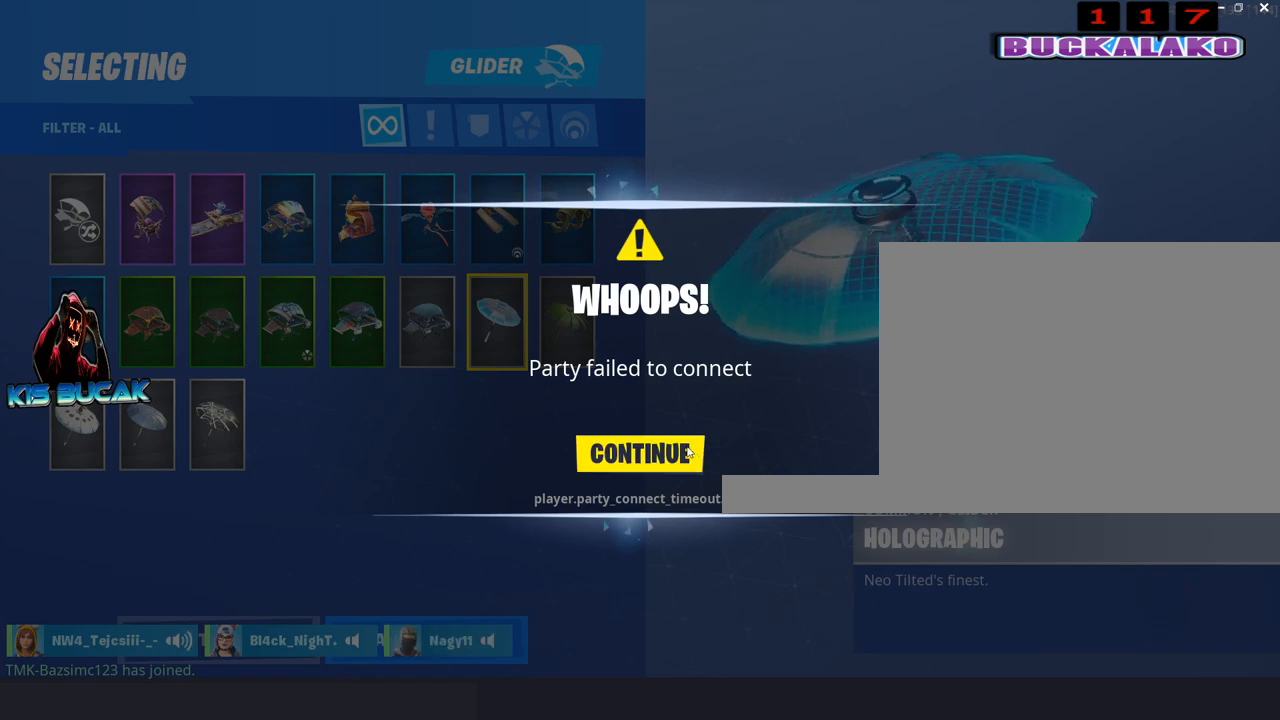
{"keys": [], "mouse": [], "mouse_move": "still", "events": [[150, "mouse_left", "down"], [234, "mouse_left", "up"]]}
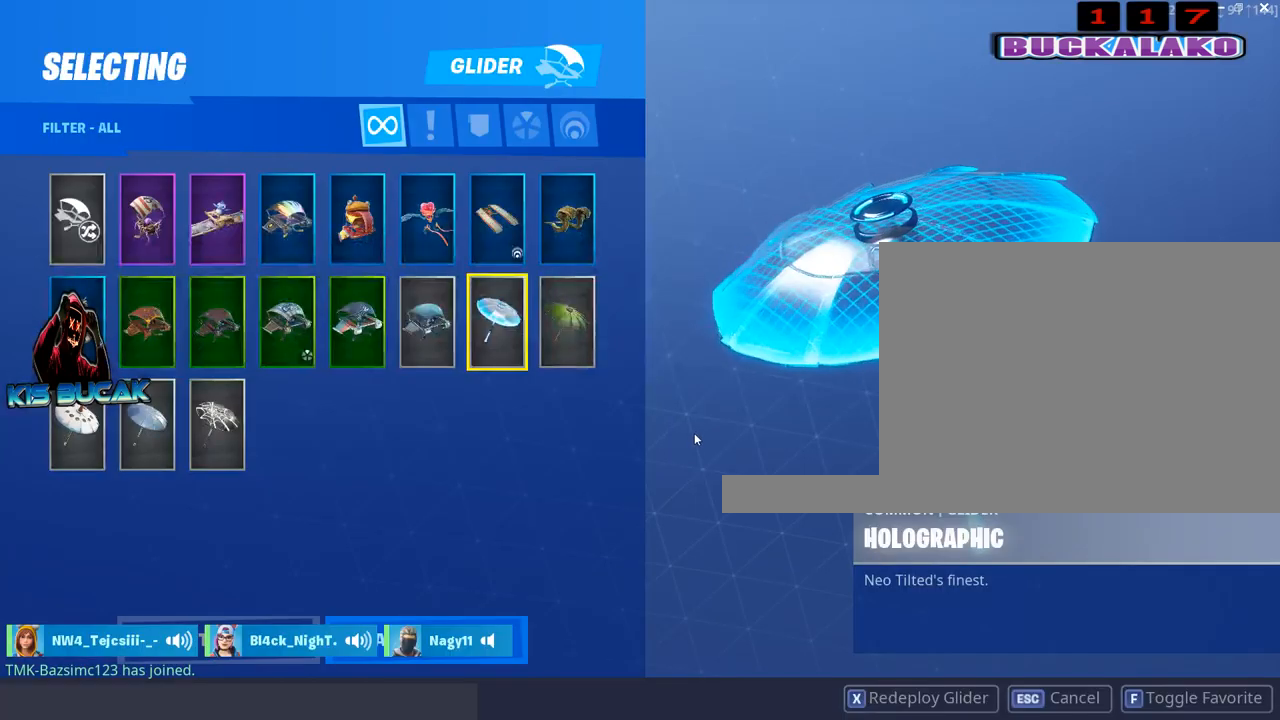
{"keys": [], "mouse": [], "mouse_move": "right", "events": []}
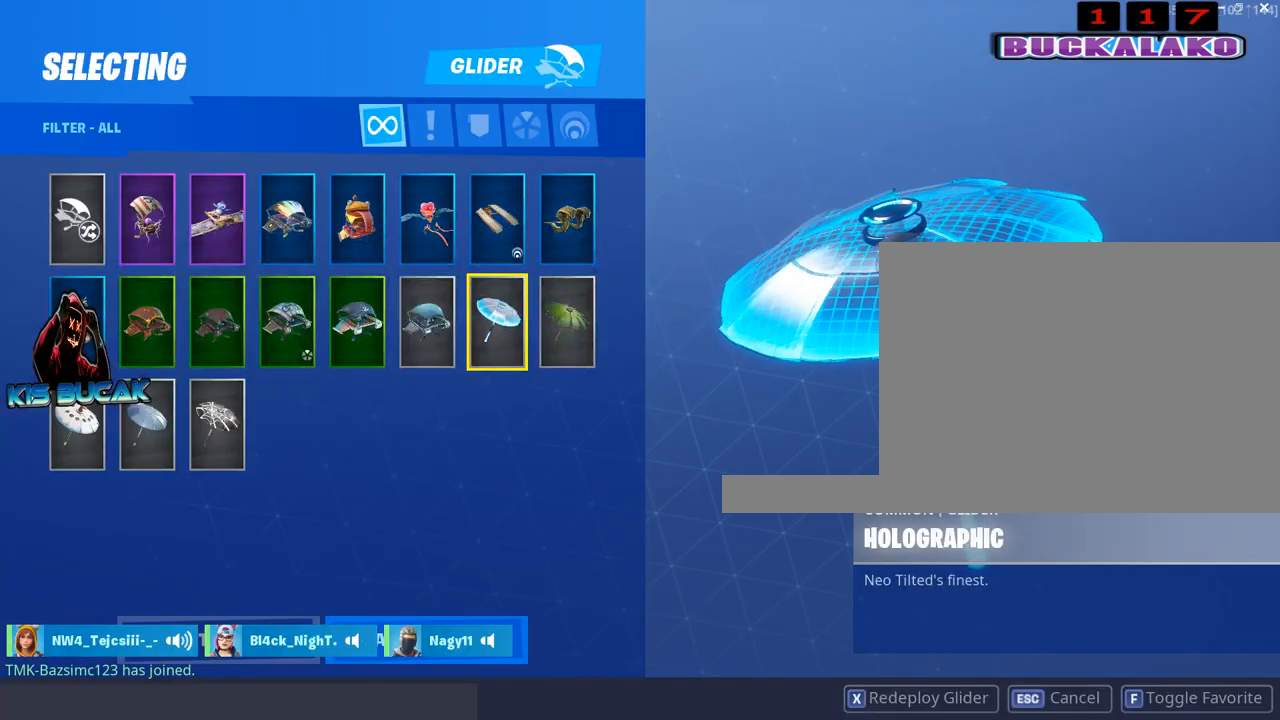
{"keys": [], "mouse": [], "mouse_move": "still", "events": []}
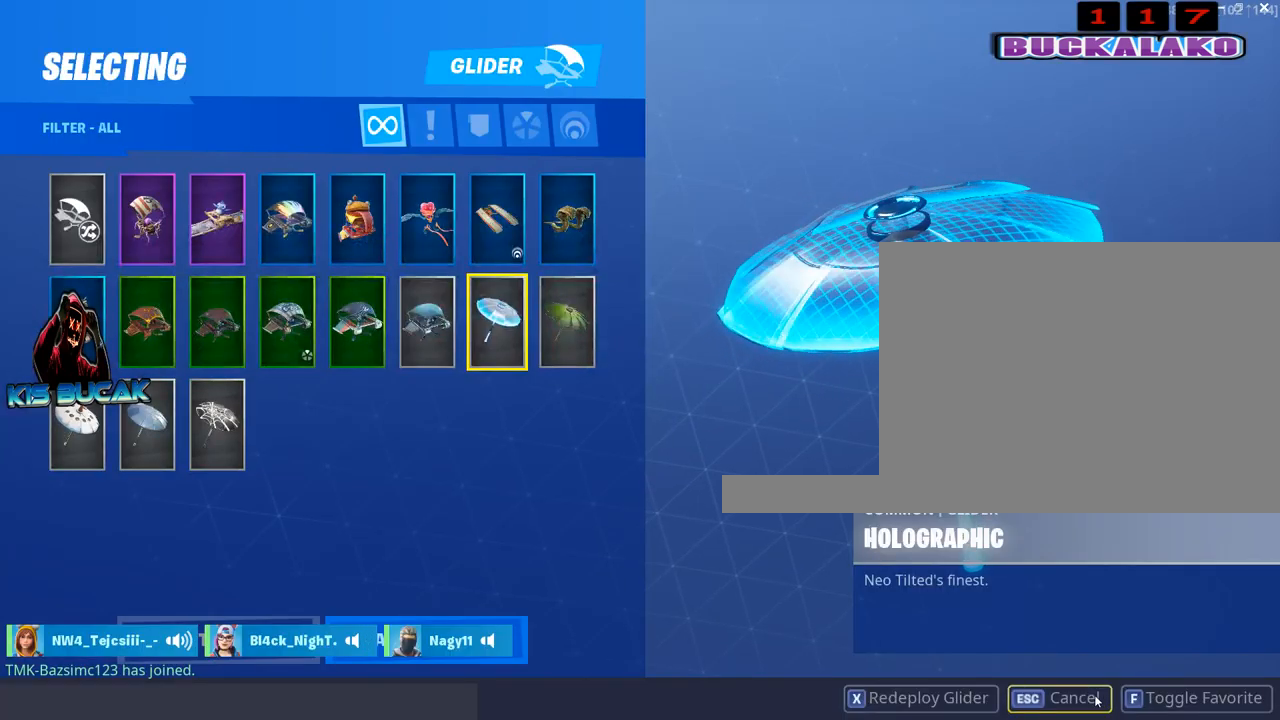
{"keys": [], "mouse": [], "mouse_move": "up-left", "events": [[50, "mouse_left", "down"], [150, "mouse_left", "up"]]}
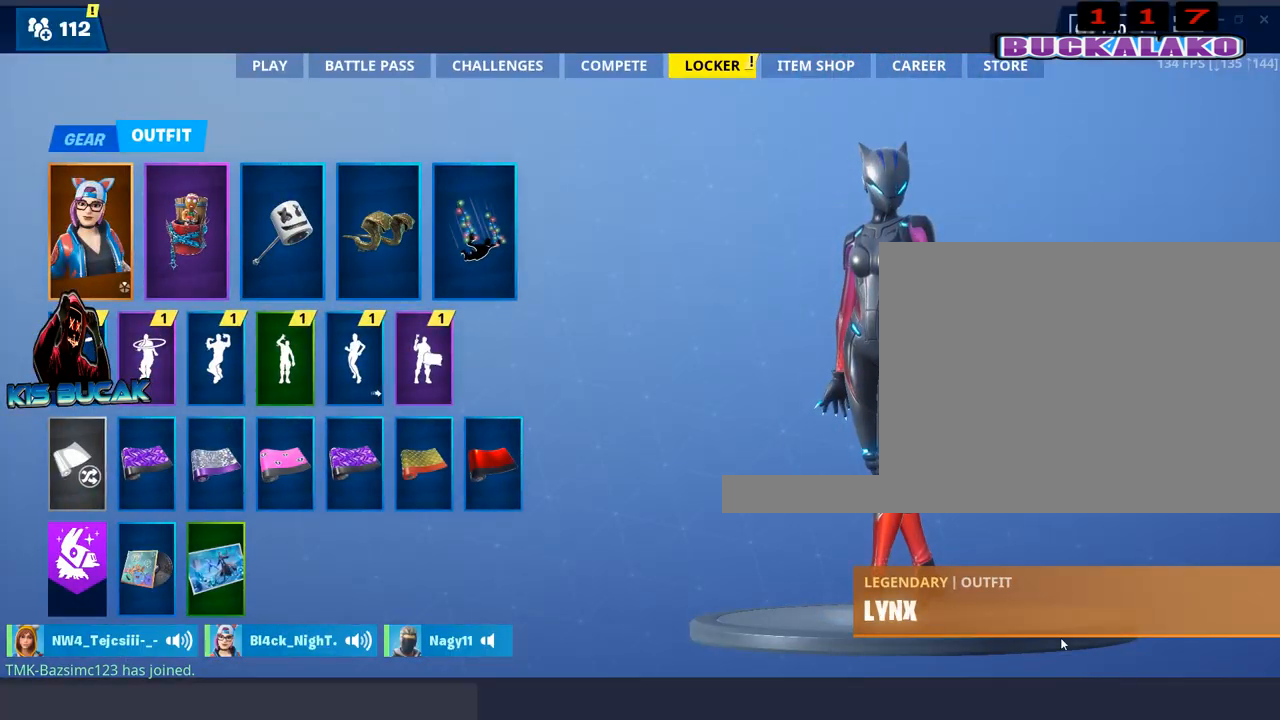
{"keys": [], "mouse": [], "mouse_move": "still", "events": []}
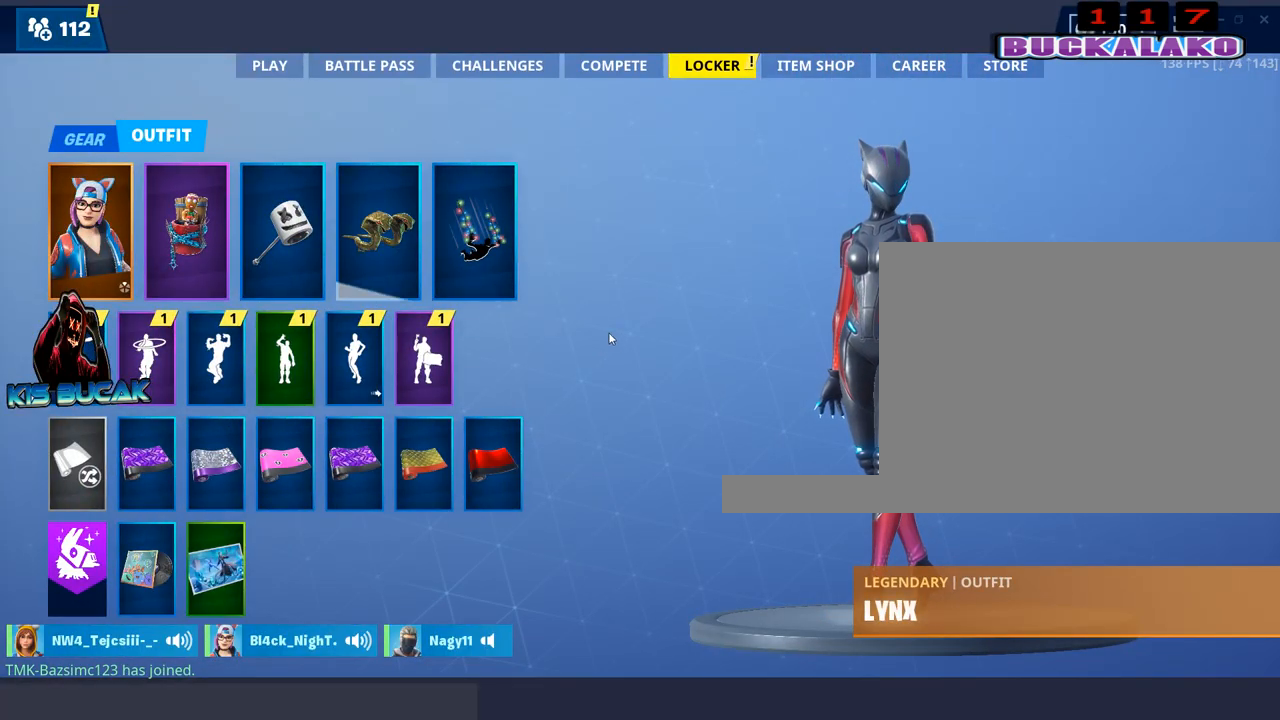
{"keys": [], "mouse": [], "mouse_move": "down-left", "events": []}
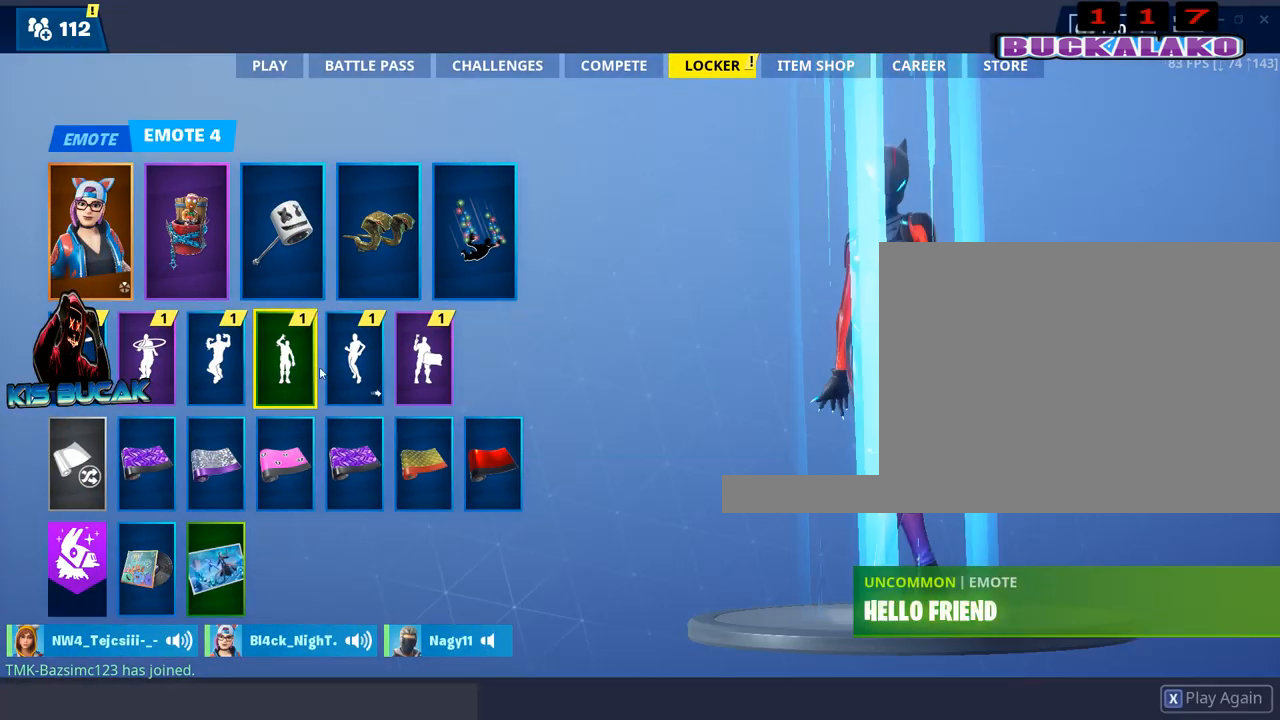
{"keys": [], "mouse": [], "mouse_move": "still", "events": [[234, "mouse_left", "down"], [334, "mouse_left", "up"]]}
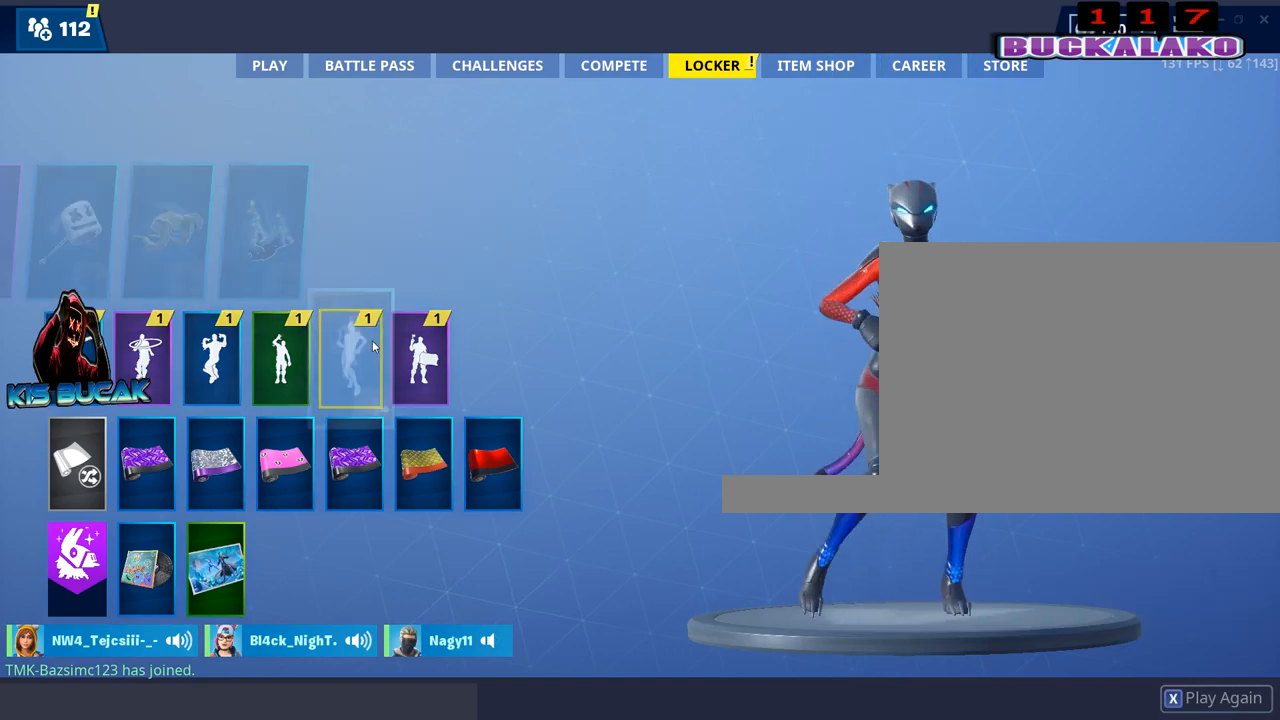
{"keys": [], "mouse": [], "mouse_move": "up", "events": []}